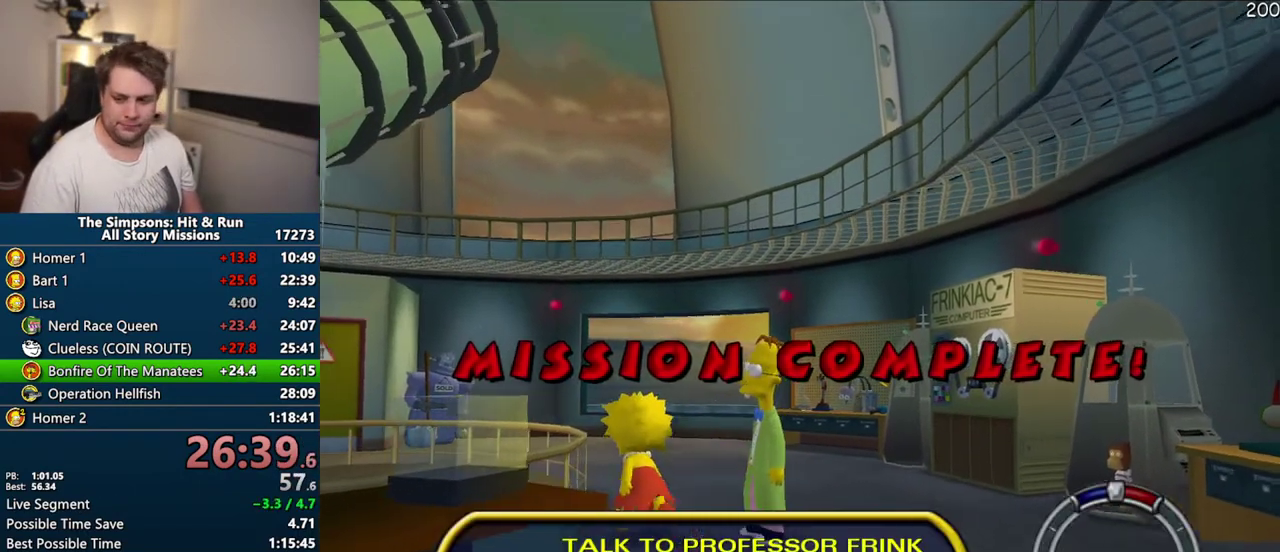
Gameplay with a controller (PlayStation layout); each line is a JSON object with the inputs held at the frame after it. "events" lists button and stick changes between this image and that frame as [ms after this image, input, new state], when the widget could be followed in between. Not read: L3 R3.
{"buttons": [], "left_stick": "up-left", "right_stick": "center", "events": []}
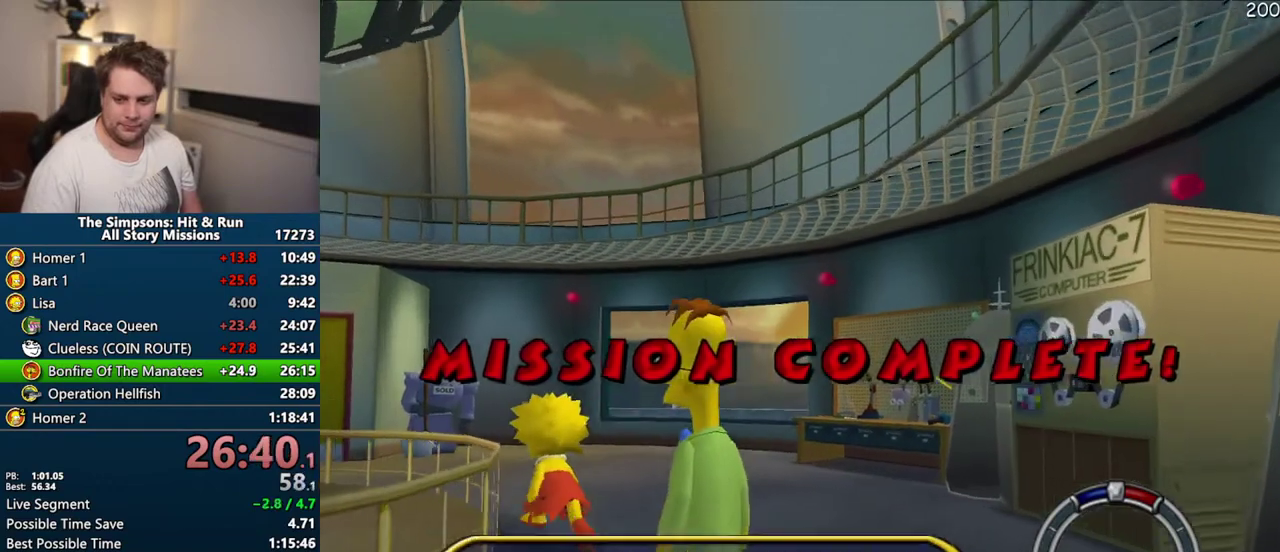
{"buttons": [], "left_stick": "up-left", "right_stick": "center", "events": []}
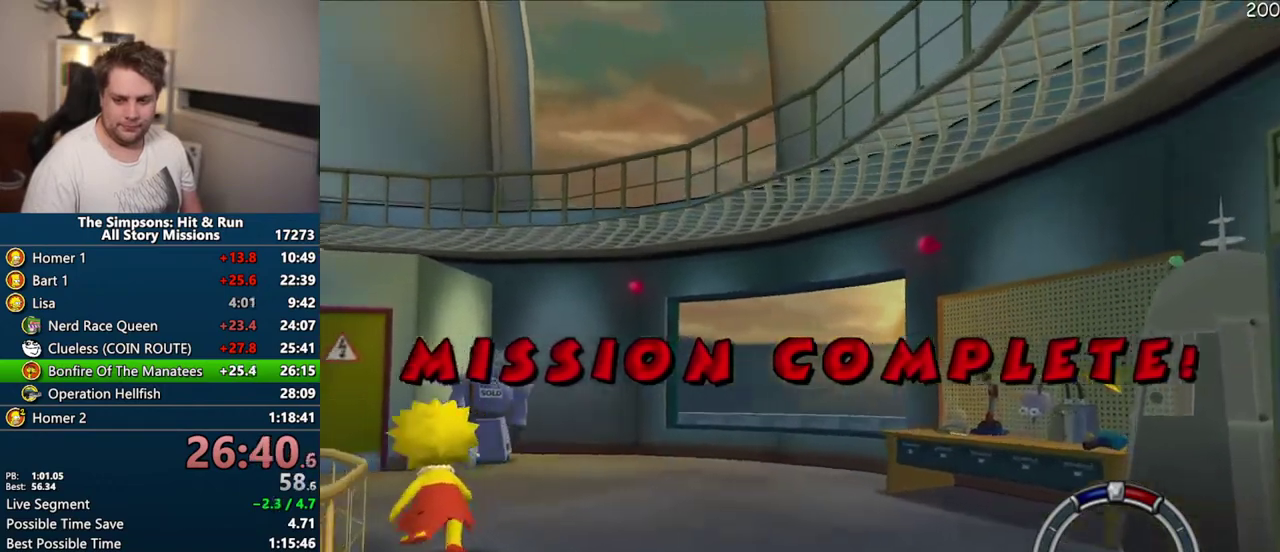
{"buttons": ["R2"], "left_stick": "up-left", "right_stick": "center", "events": [[183, "R2", "down"], [233, "R2", "up"], [333, "R2", "down"], [400, "R2", "up"], [467, "R2", "down"]]}
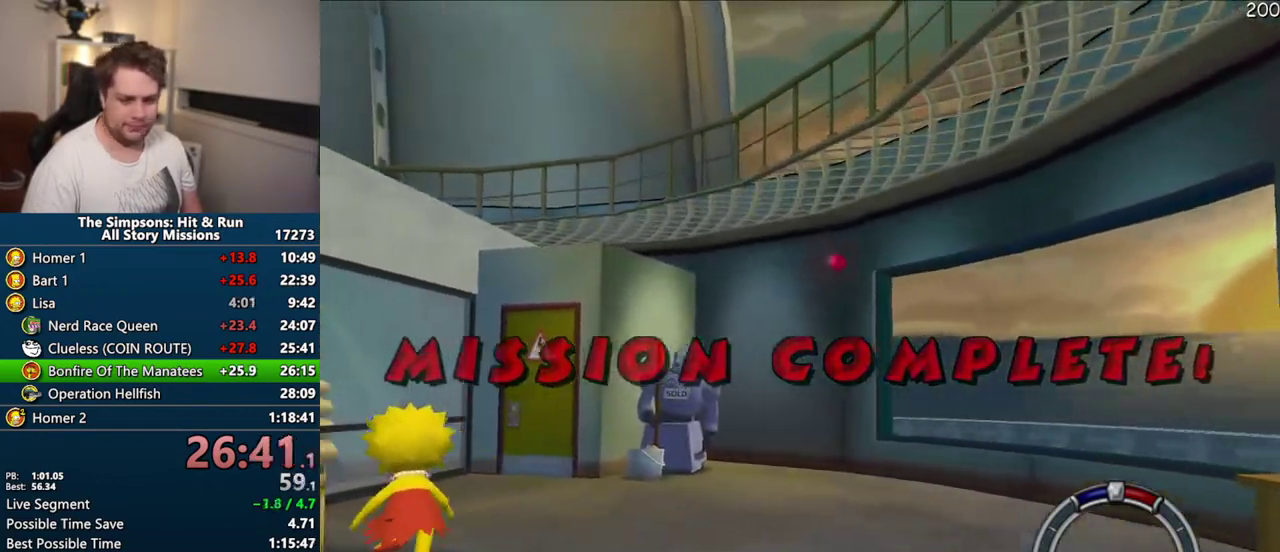
{"buttons": ["R2"], "left_stick": "up", "right_stick": "center", "events": [[50, "R2", "up"], [50, "left_stick", "up"], [150, "R2", "down"], [200, "R2", "up"], [317, "R2", "down"], [367, "R2", "up"], [467, "R2", "down"]]}
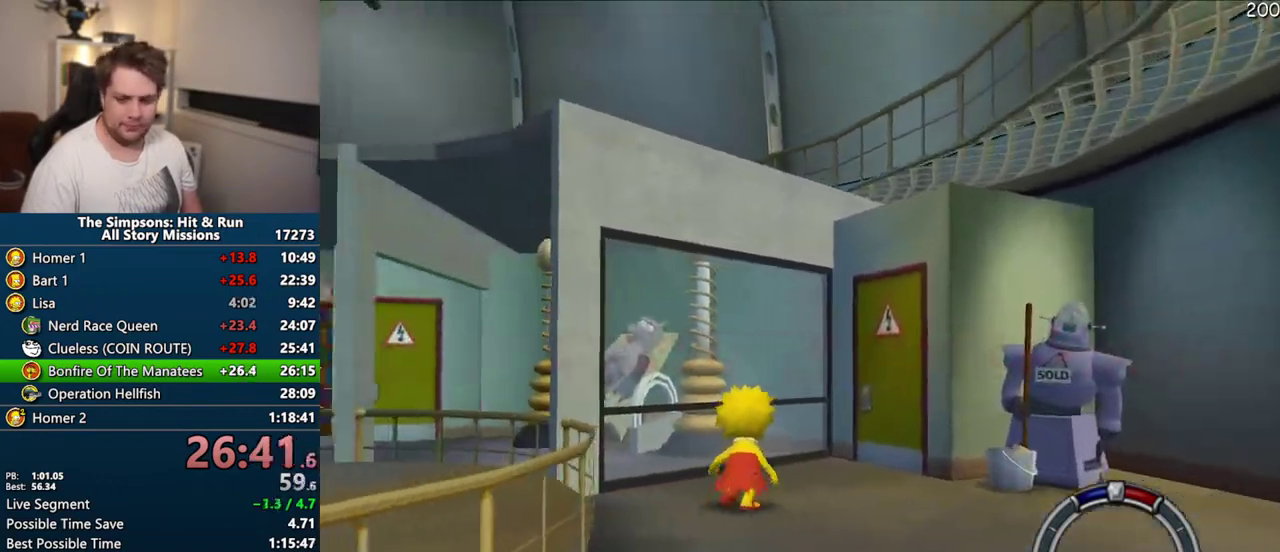
{"buttons": [], "left_stick": "up-right", "right_stick": "center", "events": [[33, "R2", "up"], [133, "R2", "down"], [183, "R2", "up"], [283, "R2", "down"], [317, "left_stick", "up-right"], [350, "R2", "up"], [450, "R2", "down"], [500, "R2", "up"]]}
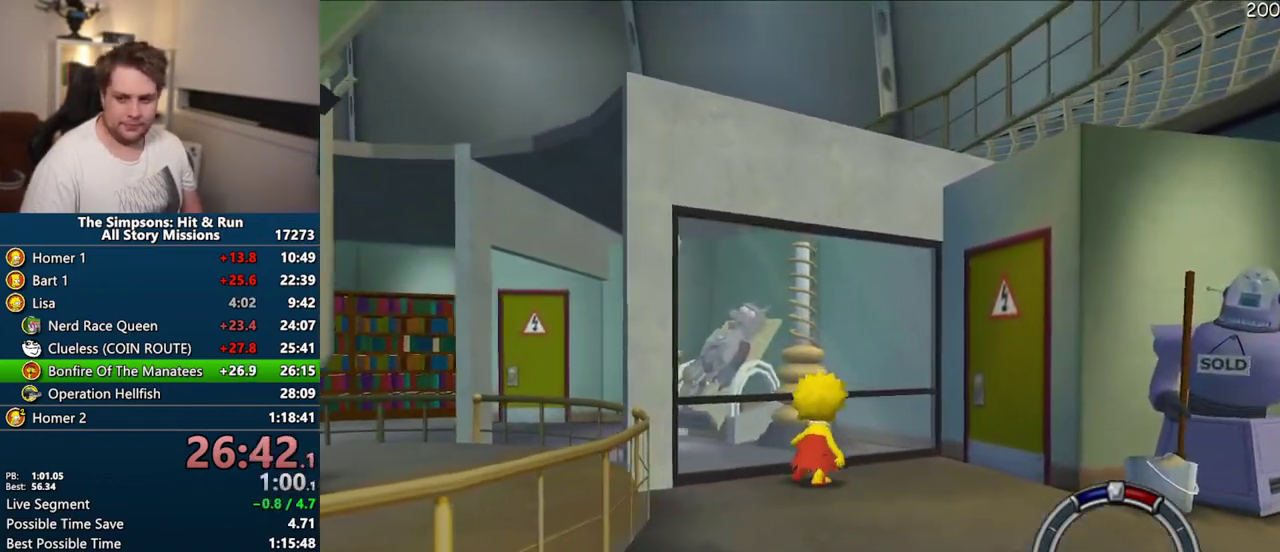
{"buttons": [], "left_stick": "up-right", "right_stick": "center", "events": [[100, "R2", "down"], [150, "R2", "up"], [250, "R2", "down"], [300, "R2", "up"], [383, "R2", "down"], [467, "R2", "up"]]}
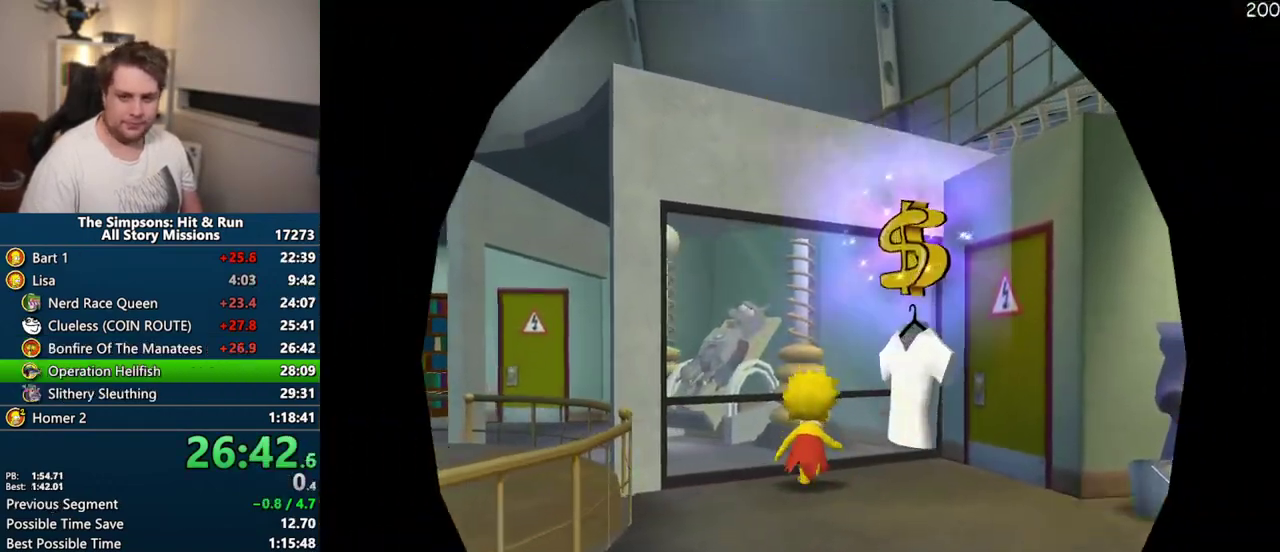
{"buttons": [], "left_stick": "center", "right_stick": "center", "events": [[83, "left_stick", "center"], [417, "TRIANGLE", "down"], [467, "TRIANGLE", "up"]]}
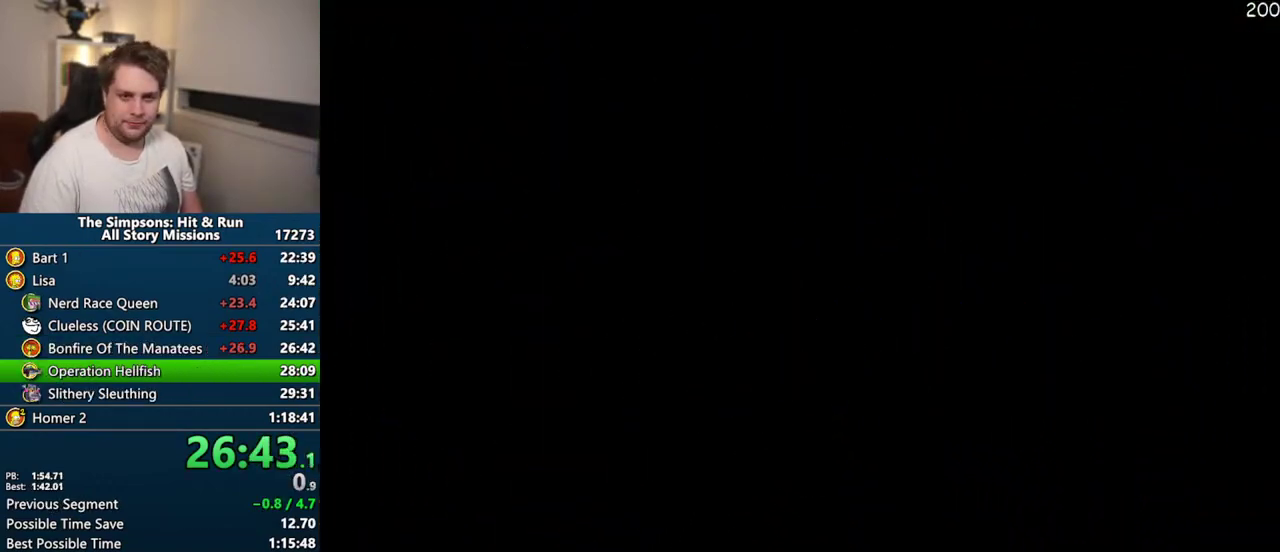
{"buttons": [], "left_stick": "center", "right_stick": "center", "events": [[67, "TRIANGLE", "down"], [133, "TRIANGLE", "up"], [217, "TRIANGLE", "down"], [283, "TRIANGLE", "up"], [383, "TRIANGLE", "down"], [450, "TRIANGLE", "up"]]}
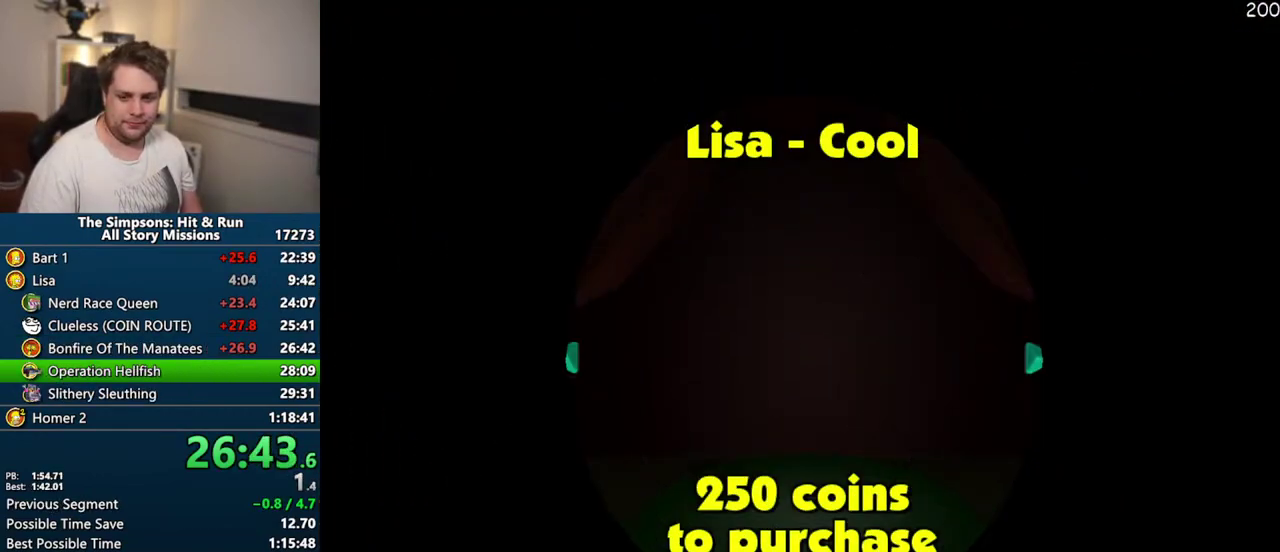
{"buttons": [], "left_stick": "center", "right_stick": "center", "events": [[50, "TRIANGLE", "down"], [117, "TRIANGLE", "up"], [217, "TRIANGLE", "down"], [267, "TRIANGLE", "up"], [367, "TRIANGLE", "down"], [433, "TRIANGLE", "up"]]}
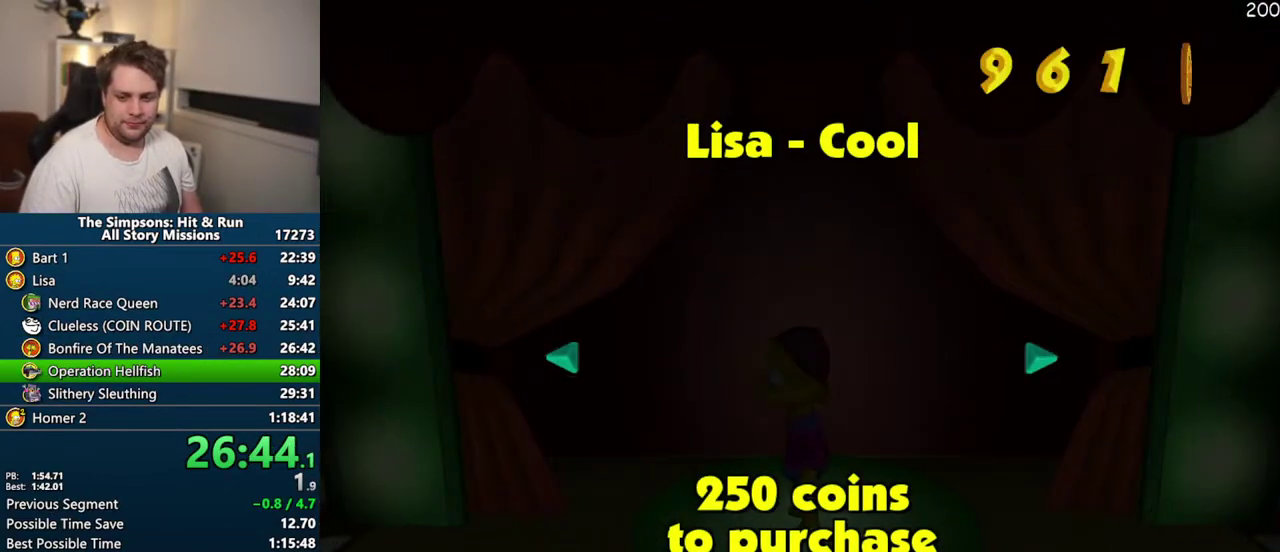
{"buttons": [], "left_stick": "center", "right_stick": "center", "events": [[17, "TRIANGLE", "down"], [83, "TRIANGLE", "up"], [167, "TRIANGLE", "down"], [250, "TRIANGLE", "up"], [333, "TRIANGLE", "down"], [417, "TRIANGLE", "up"]]}
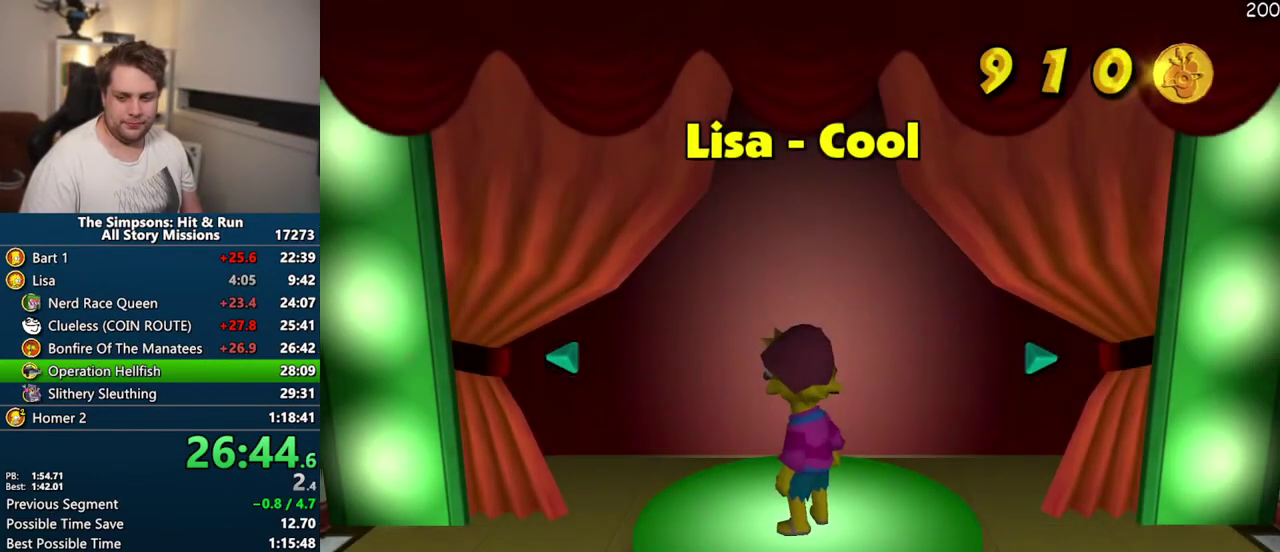
{"buttons": ["START"], "left_stick": "center", "right_stick": "center", "events": [[133, "START", "down"], [233, "START", "up"], [317, "START", "down"], [417, "START", "up"], [483, "START", "down"]]}
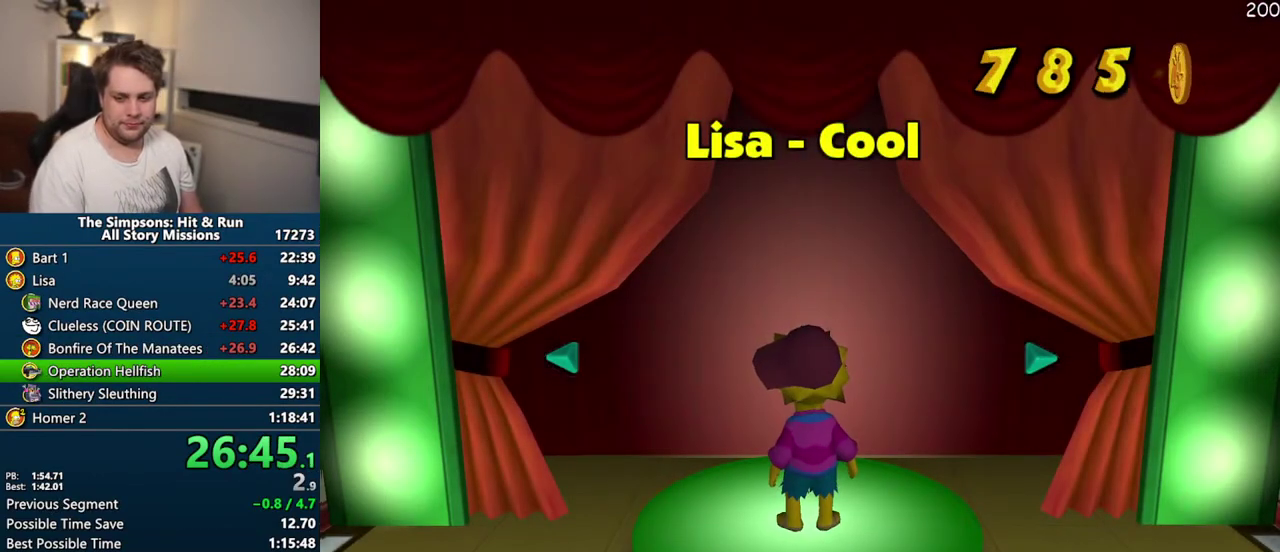
{"buttons": ["START"], "left_stick": "center", "right_stick": "center", "events": [[67, "START", "up"], [133, "START", "down"], [233, "START", "up"], [317, "START", "down"], [367, "START", "up"], [467, "START", "down"]]}
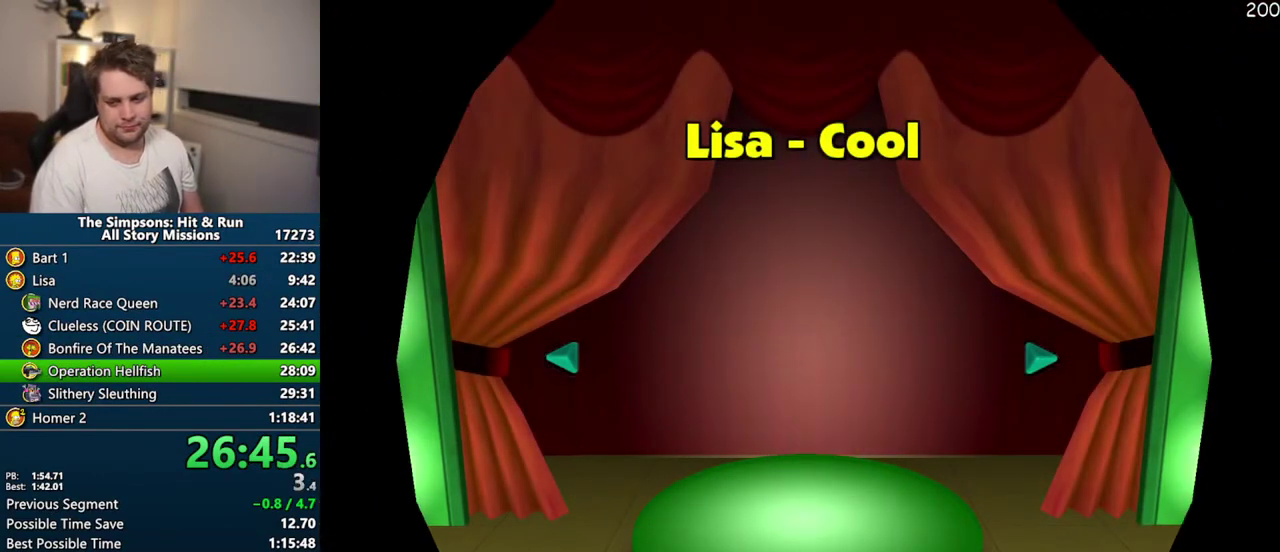
{"buttons": ["START"], "left_stick": "center", "right_stick": "center", "events": [[33, "START", "up"], [117, "START", "down"], [200, "START", "up"], [283, "START", "down"], [367, "START", "up"], [450, "START", "down"]]}
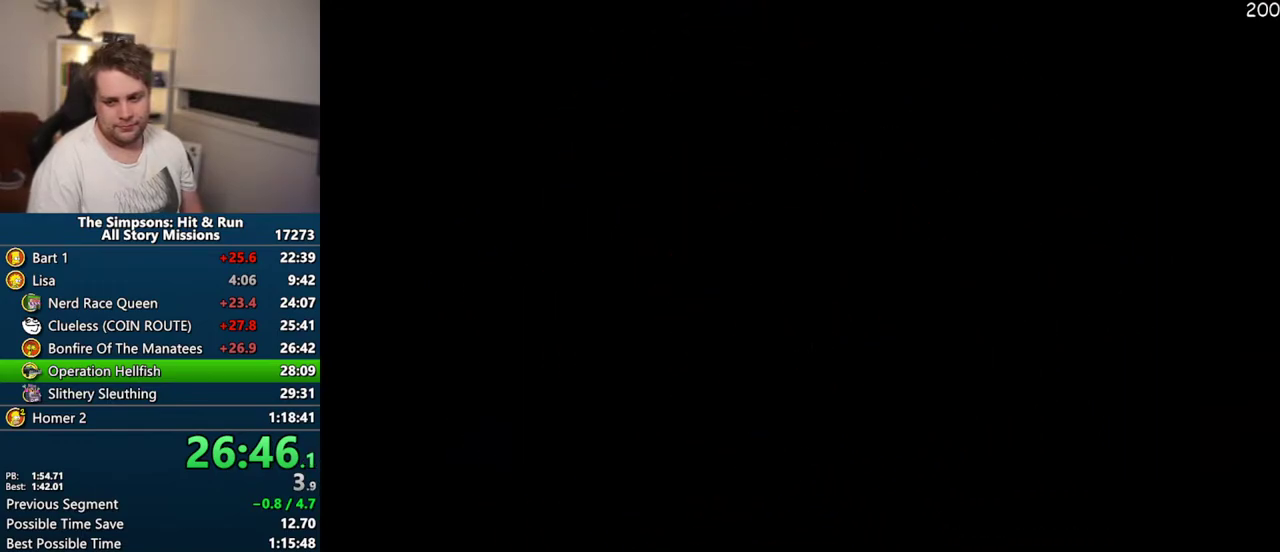
{"buttons": ["START"], "left_stick": "center", "right_stick": "center", "events": [[33, "START", "up"], [117, "START", "down"], [183, "START", "up"], [267, "START", "down"], [350, "START", "up"], [417, "START", "down"]]}
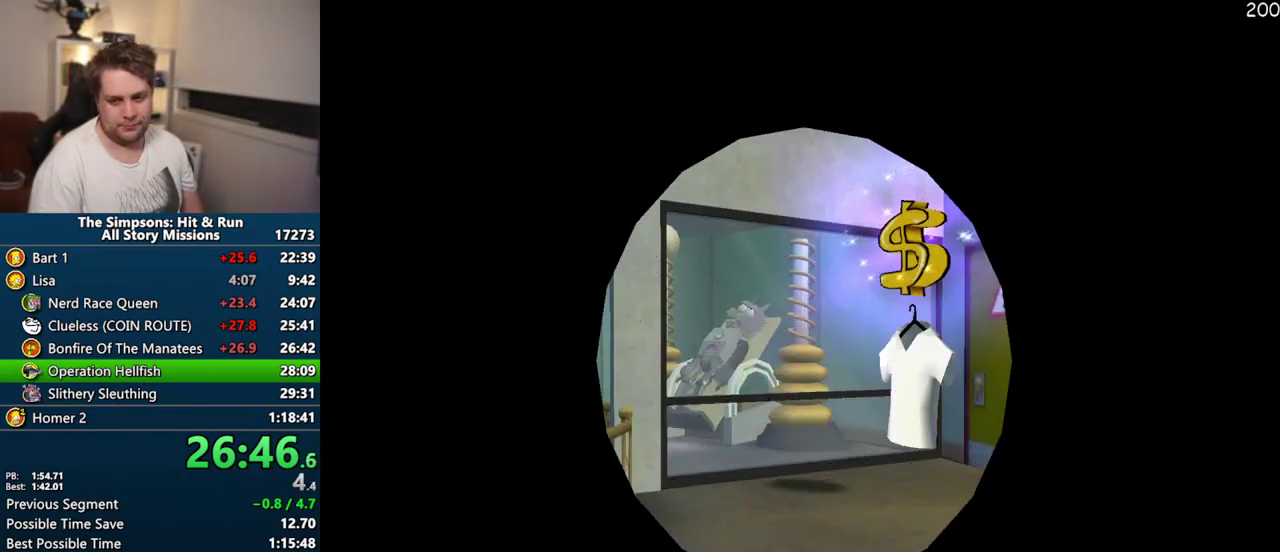
{"buttons": [], "left_stick": "center", "right_stick": "center", "events": [[33, "START", "up"]]}
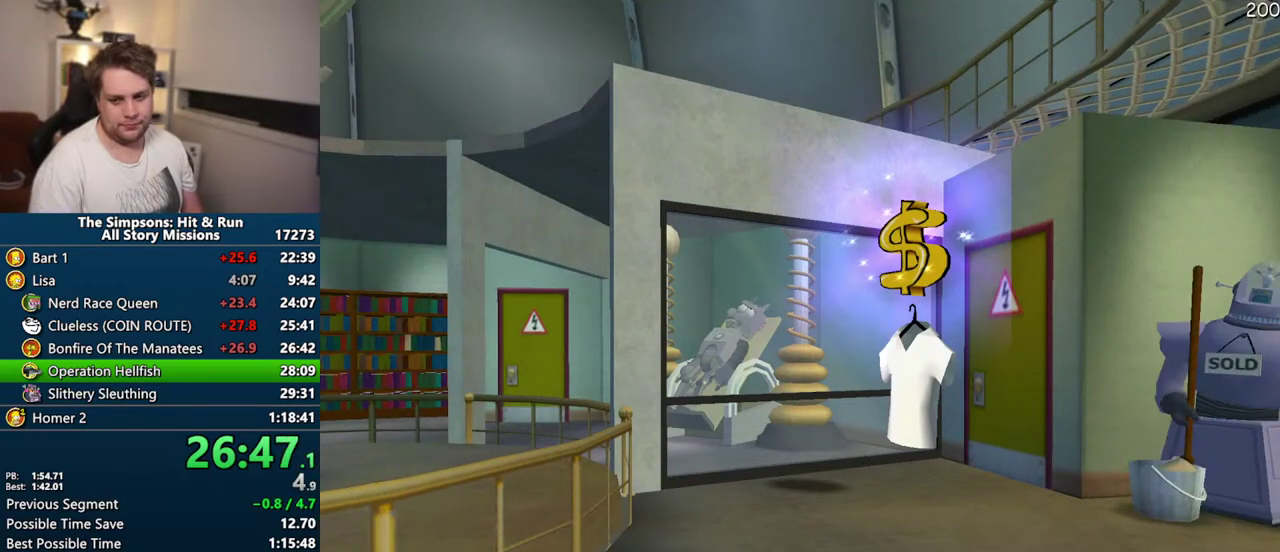
{"buttons": ["TRIANGLE", "DPAD_DOWN"], "left_stick": "center", "right_stick": "center", "events": [[117, "START", "down"], [300, "START", "up"], [417, "DPAD_DOWN", "down"], [433, "TRIANGLE", "down"]]}
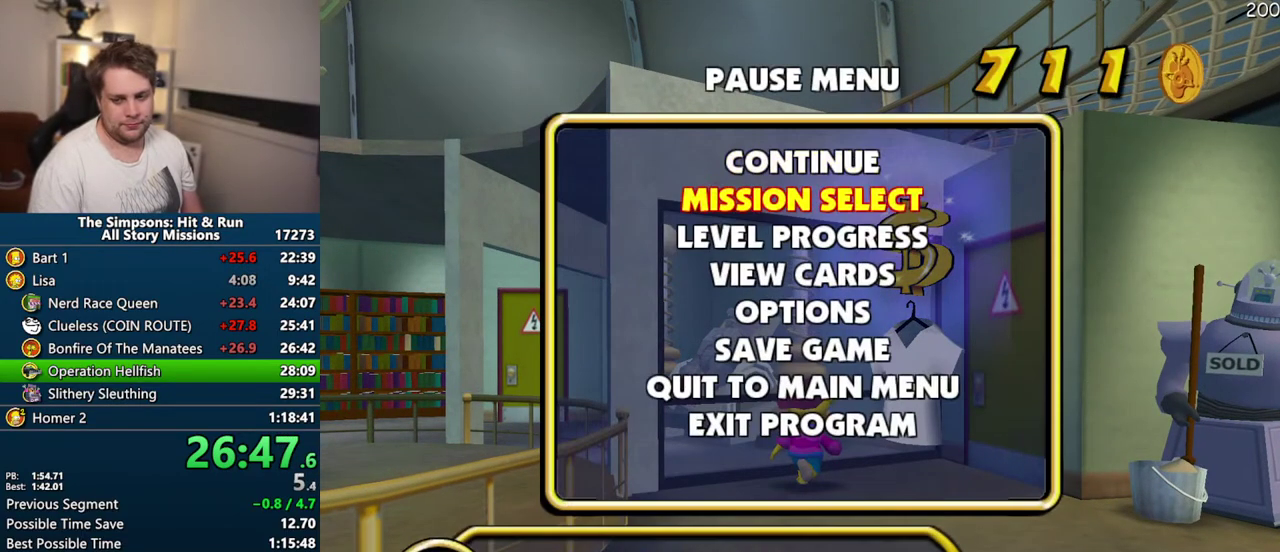
{"buttons": [], "left_stick": "center", "right_stick": "center", "events": [[33, "DPAD_DOWN", "up"], [50, "TRIANGLE", "up"]]}
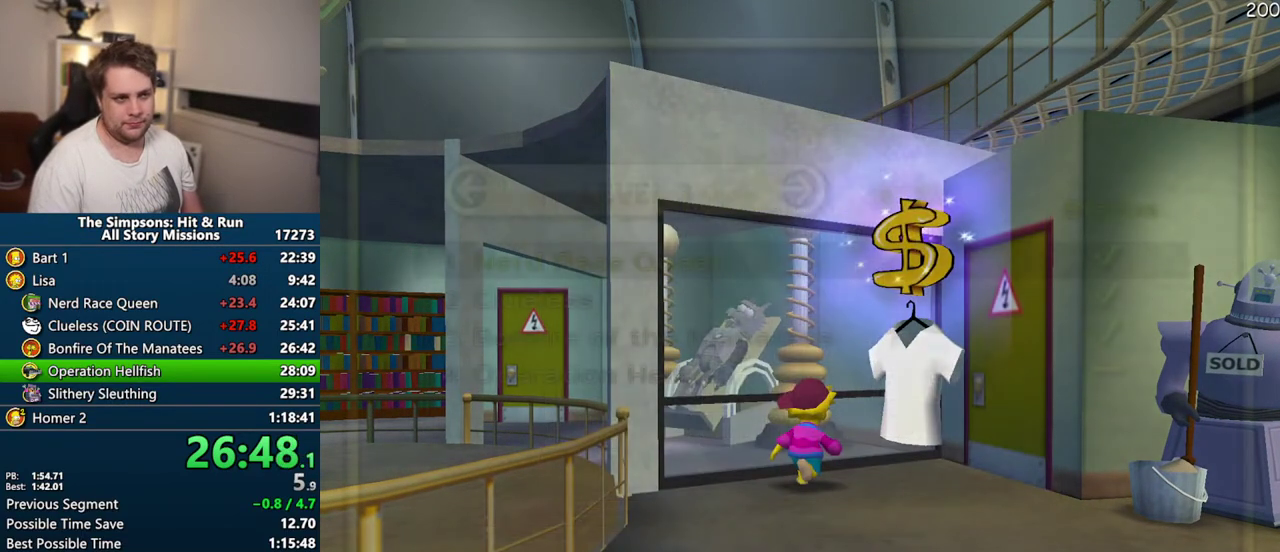
{"buttons": [], "left_stick": "center", "right_stick": "center", "events": [[217, "DPAD_UP", "down"], [233, "TRIANGLE", "down"], [367, "DPAD_UP", "up"], [400, "TRIANGLE", "up"]]}
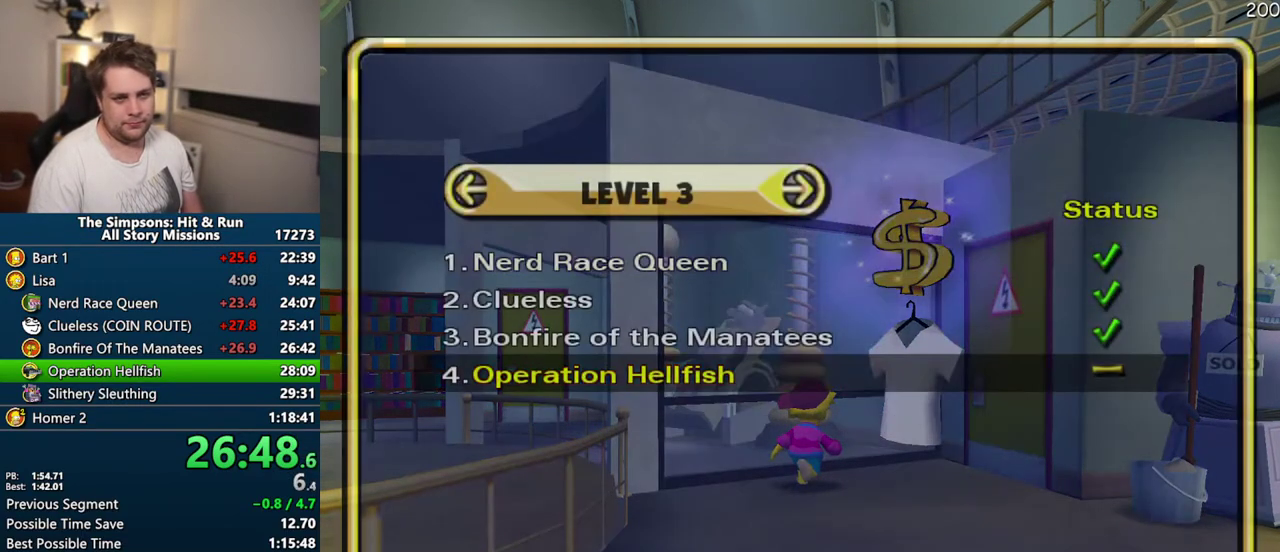
{"buttons": ["START"], "left_stick": "center", "right_stick": "center", "events": [[383, "START", "down"]]}
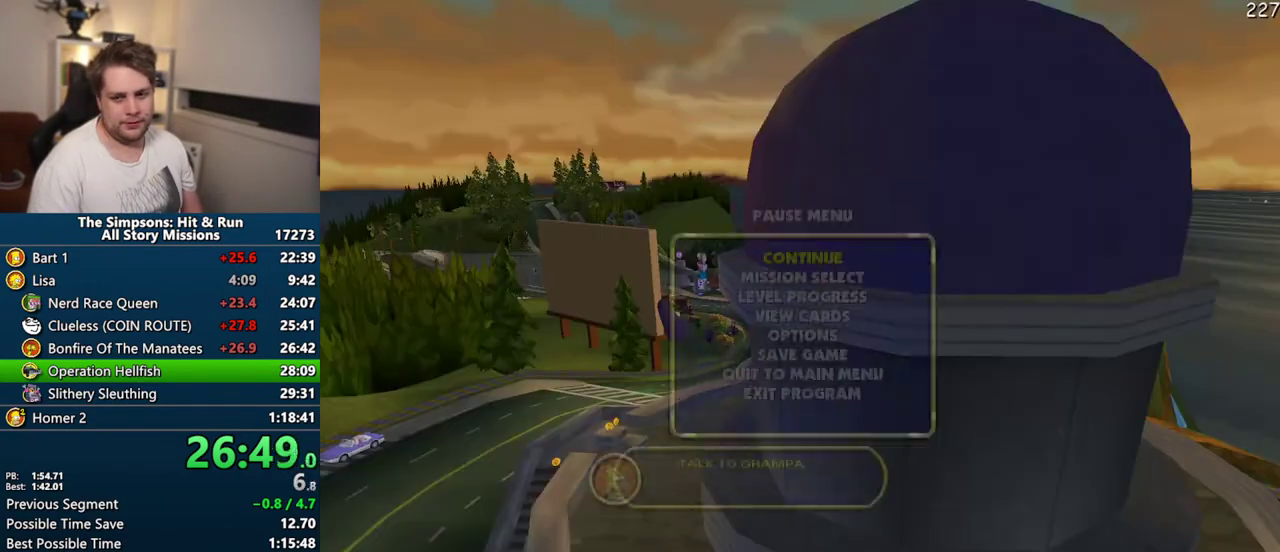
{"buttons": [], "left_stick": "up", "right_stick": "center"}
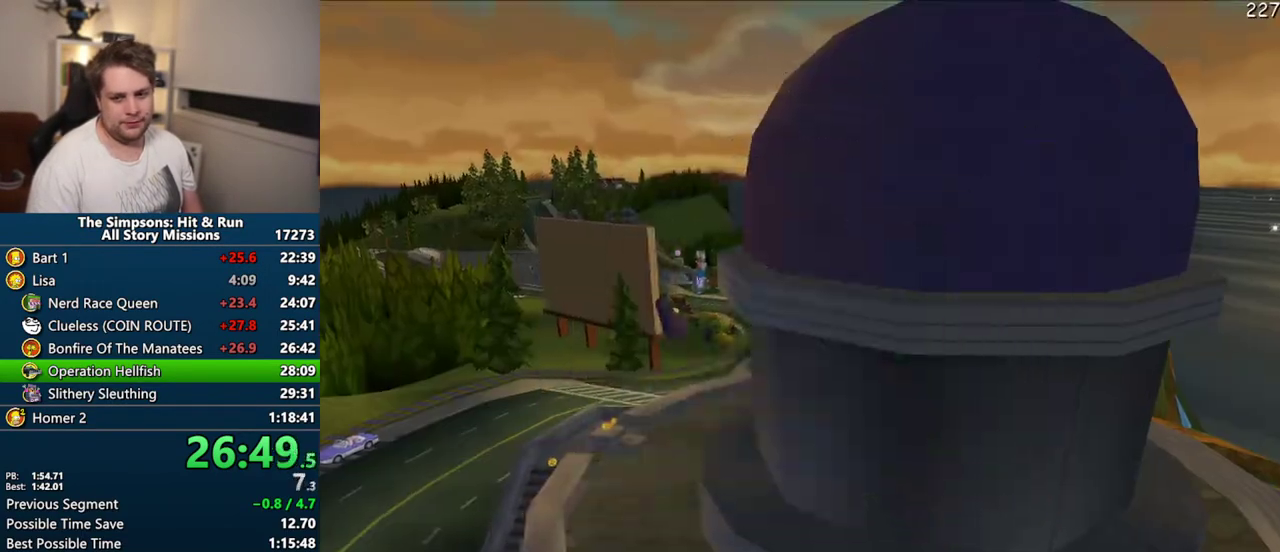
{"buttons": ["SQUARE"], "left_stick": "up-right", "right_stick": "center"}
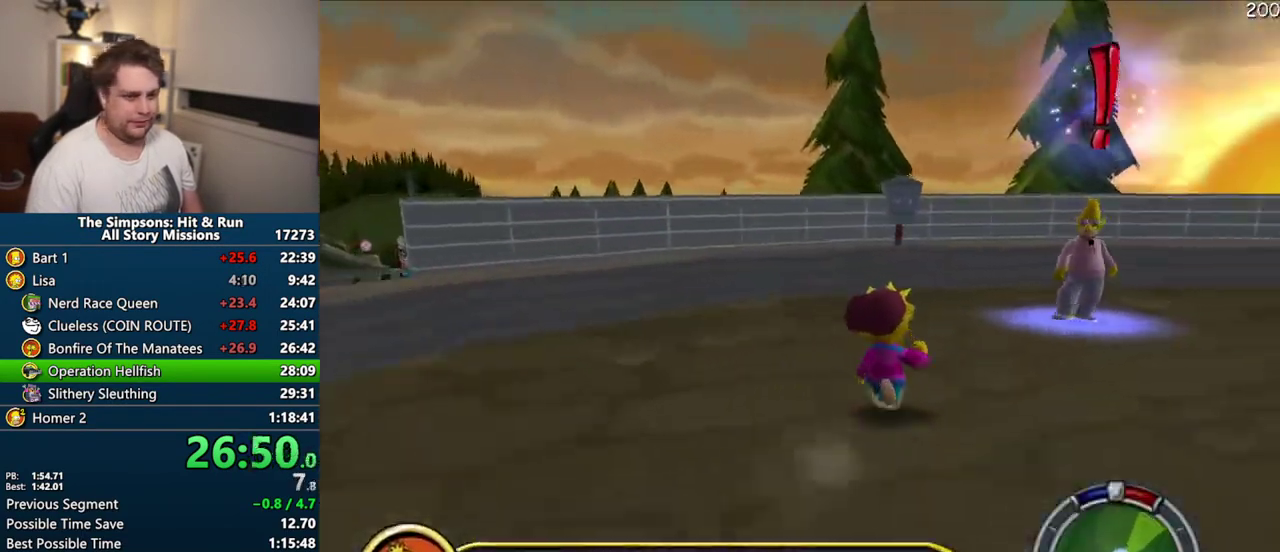
{"buttons": ["SQUARE"], "left_stick": "up-right", "right_stick": "center", "events": []}
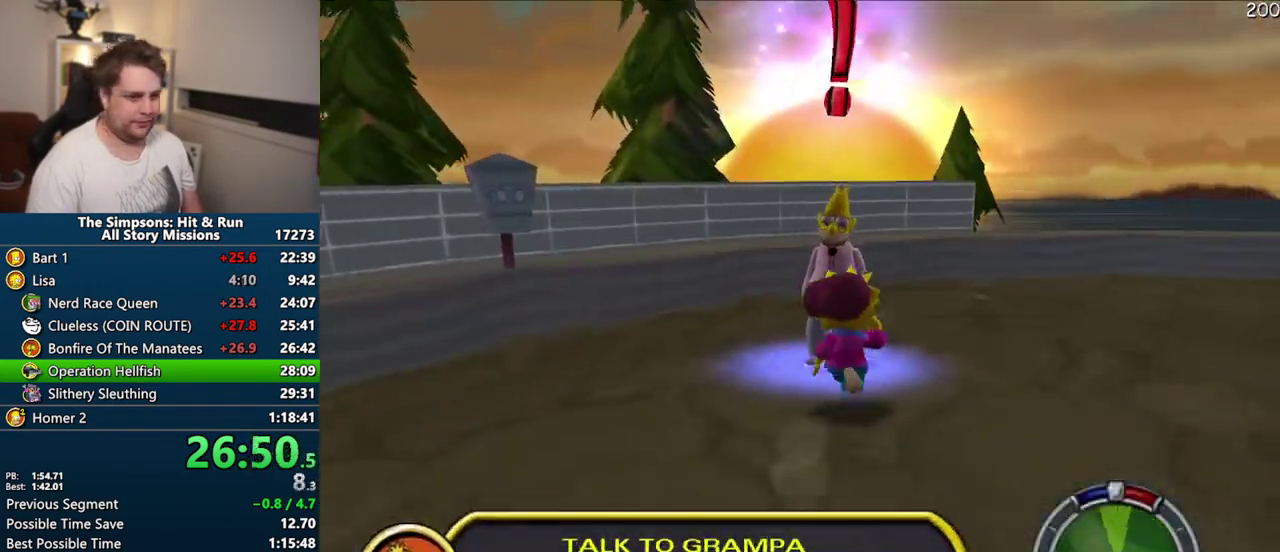
{"buttons": [], "left_stick": "center", "right_stick": "center", "events": [[67, "TRIANGLE", "down"], [133, "SQUARE", "up"], [167, "TRIANGLE", "up"], [183, "left_stick", "center"], [217, "TRIANGLE", "down"], [283, "TRIANGLE", "up"]]}
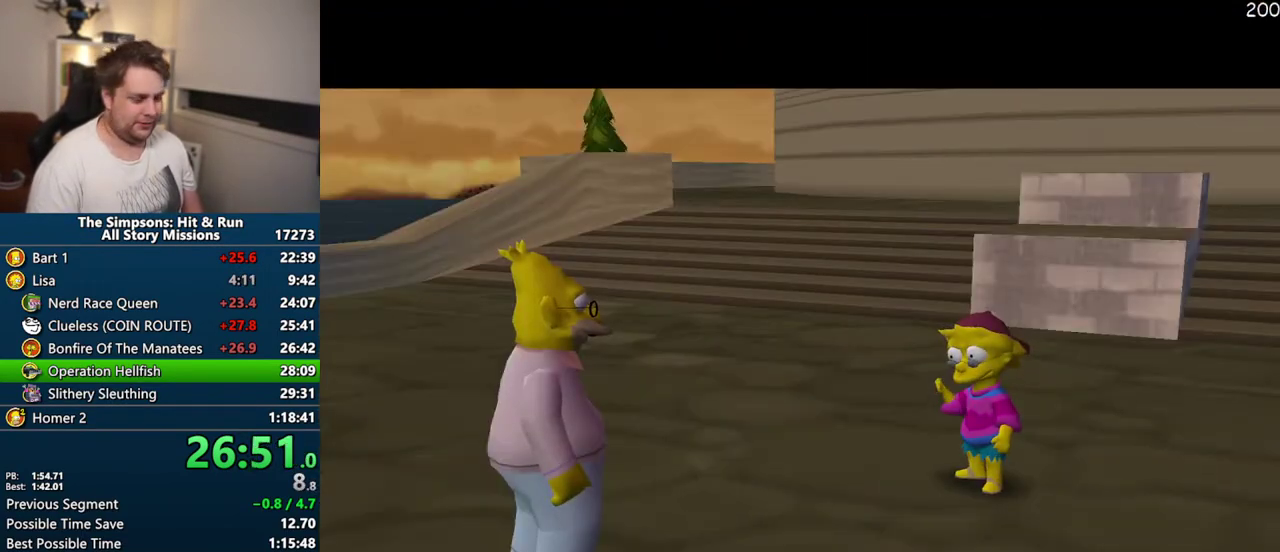
{"buttons": [], "left_stick": "up", "right_stick": "center", "events": [[133, "TRIANGLE", "down"], [150, "left_stick", "up"], [250, "TRIANGLE", "up"]]}
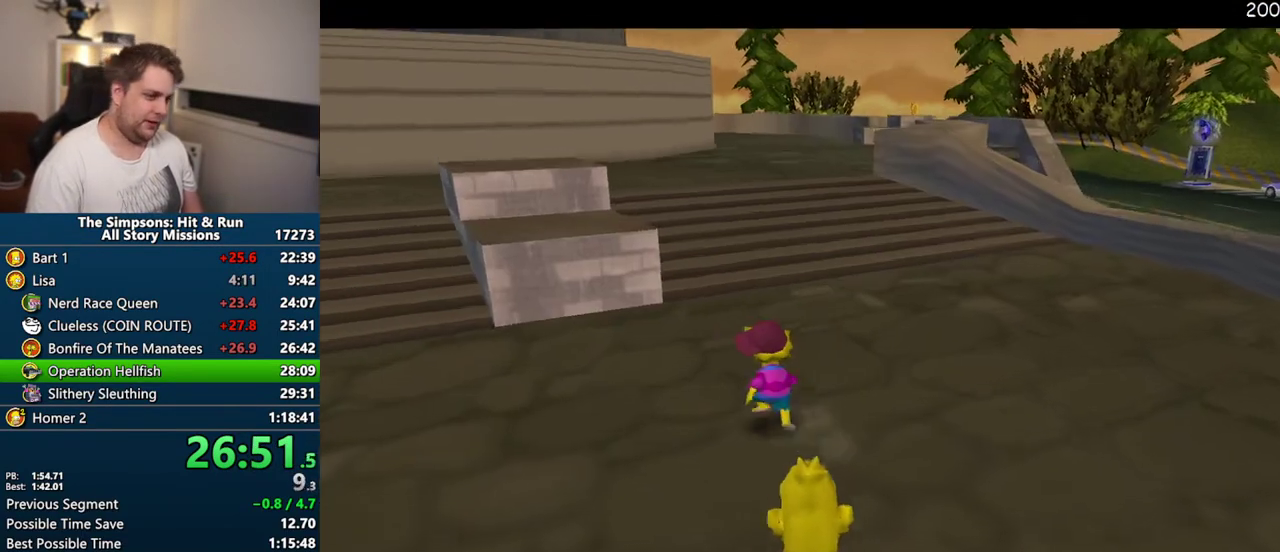
{"buttons": [], "left_stick": "up", "right_stick": "center", "events": [[33, "TRIANGLE", "down"], [117, "TRIANGLE", "up"], [150, "left_stick", "up-left"], [217, "TRIANGLE", "down"], [283, "TRIANGLE", "up"], [283, "left_stick", "up"], [367, "TRIANGLE", "down"], [433, "TRIANGLE", "up"]]}
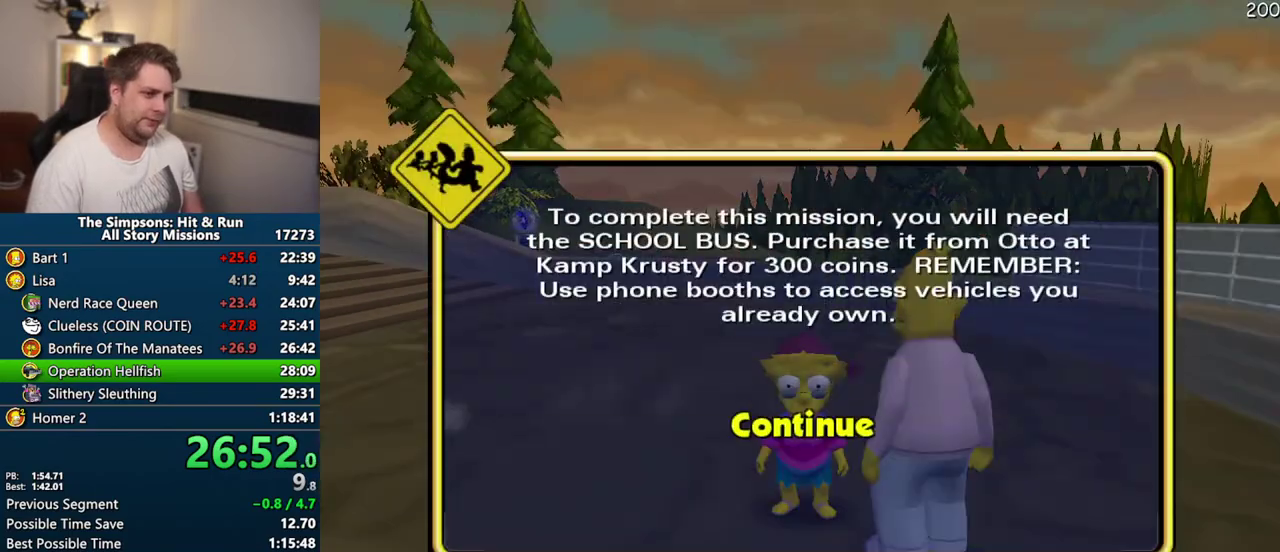
{"buttons": [], "left_stick": "up", "right_stick": "center", "events": [[33, "TRIANGLE", "down"], [100, "TRIANGLE", "up"], [167, "TRIANGLE", "down"], [250, "TRIANGLE", "up"]]}
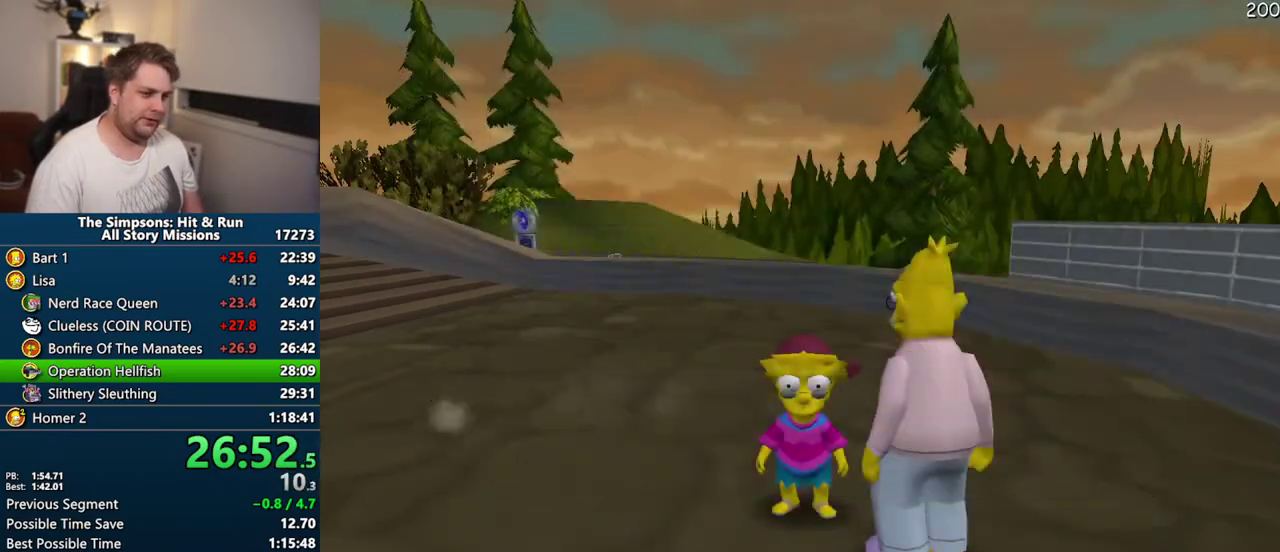
{"buttons": ["SQUARE"], "left_stick": "up", "right_stick": "center", "events": [[283, "SQUARE", "down"]]}
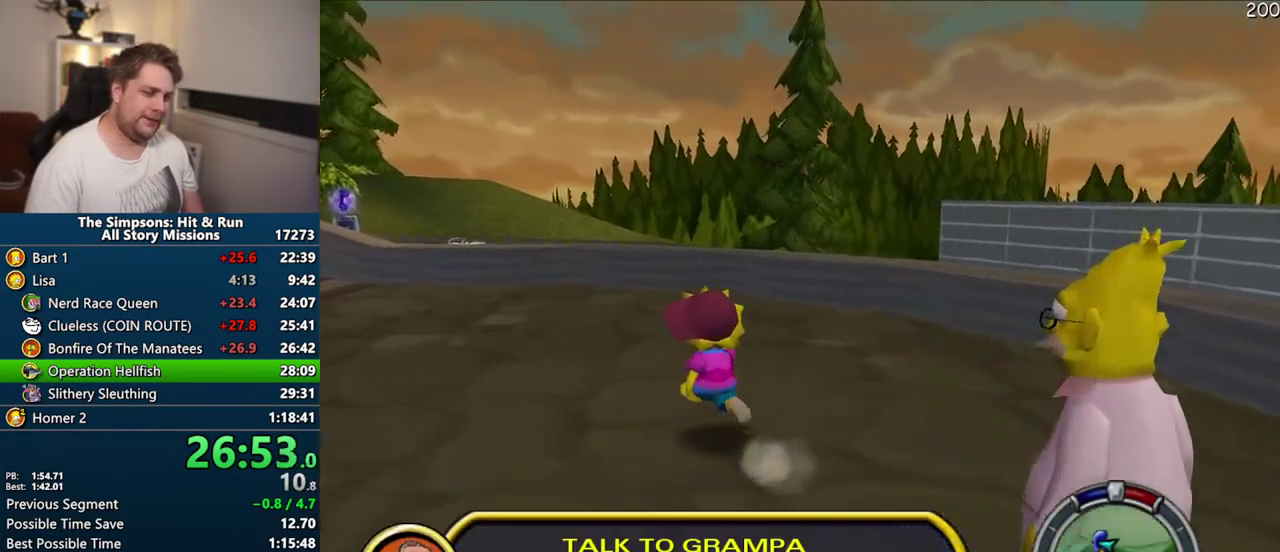
{"buttons": ["SQUARE"], "left_stick": "up-right", "right_stick": "center", "events": [[67, "left_stick", "up-right"], [233, "left_stick", "up"], [417, "left_stick", "up-right"]]}
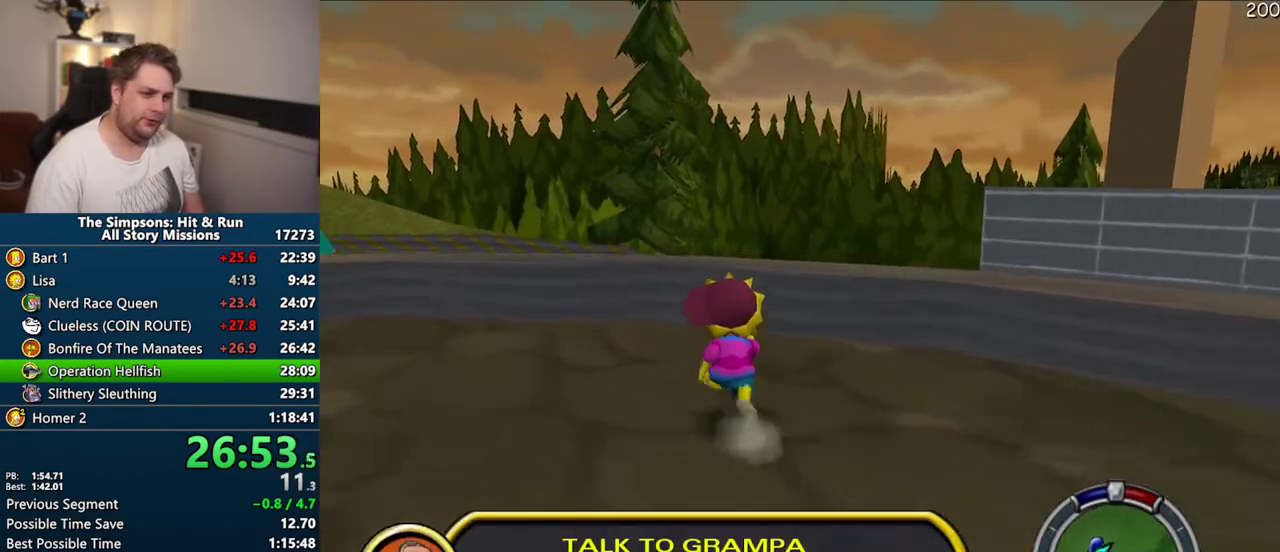
{"buttons": ["SQUARE"], "left_stick": "up-right", "right_stick": "center", "events": [[67, "CIRCLE", "down"], [167, "CIRCLE", "up"]]}
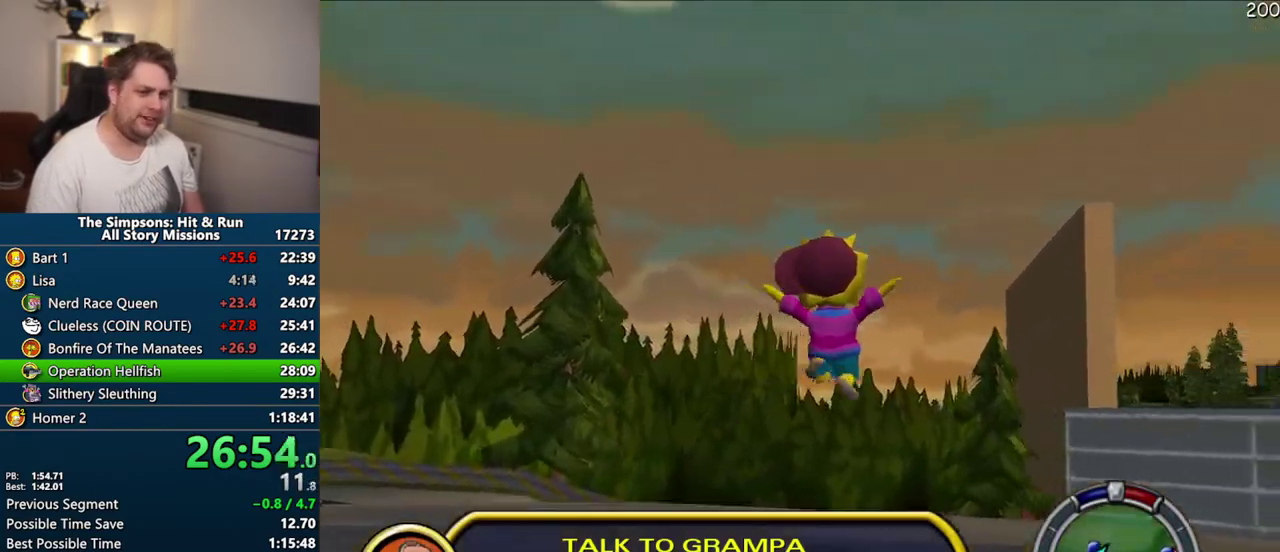
{"buttons": ["SQUARE"], "left_stick": "up-right", "right_stick": "center", "events": []}
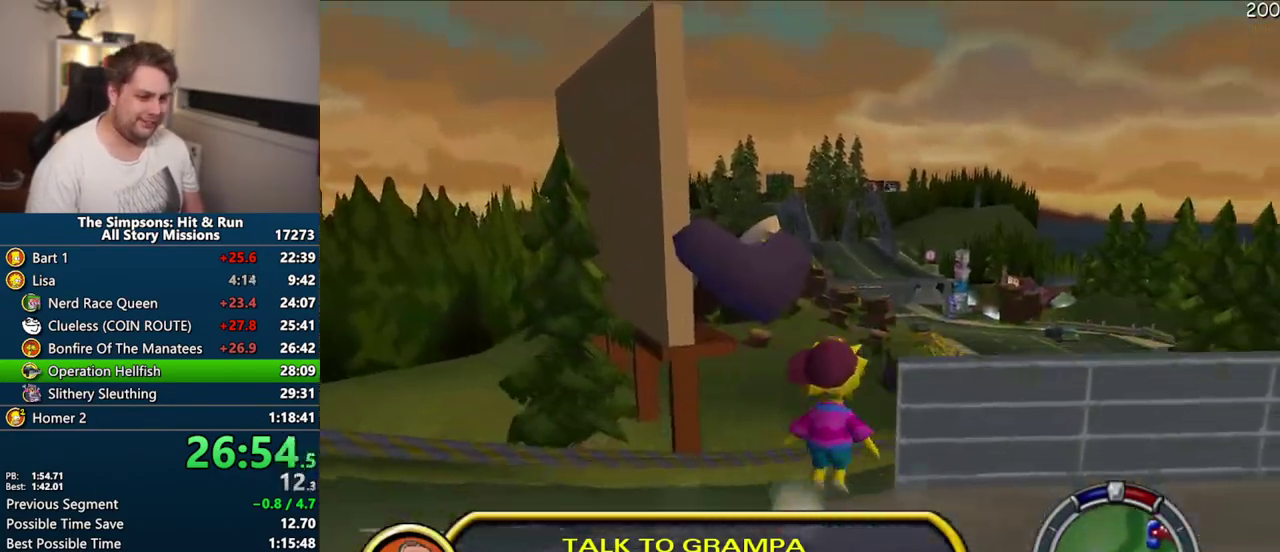
{"buttons": ["SQUARE"], "left_stick": "center", "right_stick": "center", "events": [[367, "left_stick", "up"], [417, "left_stick", "center"]]}